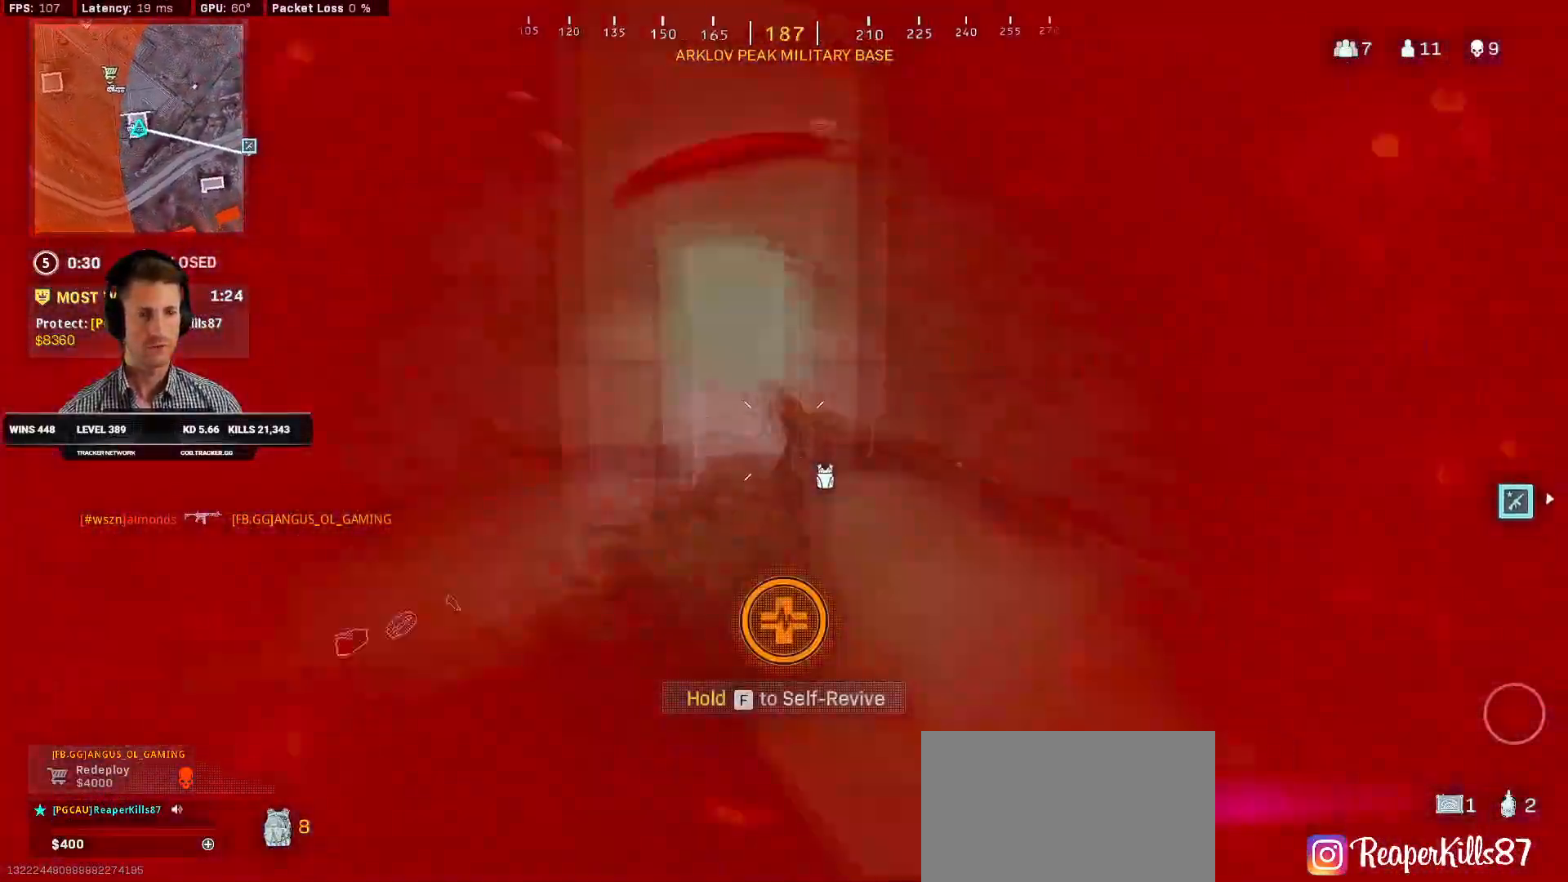
Gameplay with keyboard and mouse; each line is a JSON object with the keys and mouse buttons held at the frame after it. "events" lists presses ("down") and releases ("up") of "2", "3", "4", "a", "alt", "b", "c", "caps_lock", "ctrl", "d", "e", "f", "g", "q", "r", "s", "shift", "space", "t", "tab", "v", "w", "x", "z", "mouse_left", "mouse_wheel", "mouse_right", "mouse_mb4" and "mouse_mb5" between this image and that frame as [ms after this image, input, new state], when the widget could be followed in between. "mouse_left", "mouse_wheel", "mouse_right", "mouse_mb4", "mouse_mb5" = the "left", "wheel", "right", "mb4", "mb5" buttons of the "mouse" list. No other keys are recorded. "wheel" means that the mouse wheel is clicked or scrolled. Mouse movement is not recorded. Not read: 1 5.
{"keys": ["a", "s"], "mouse": [], "events": [[250, "mouse_left", "up"], [250, "mouse_right", "up"]]}
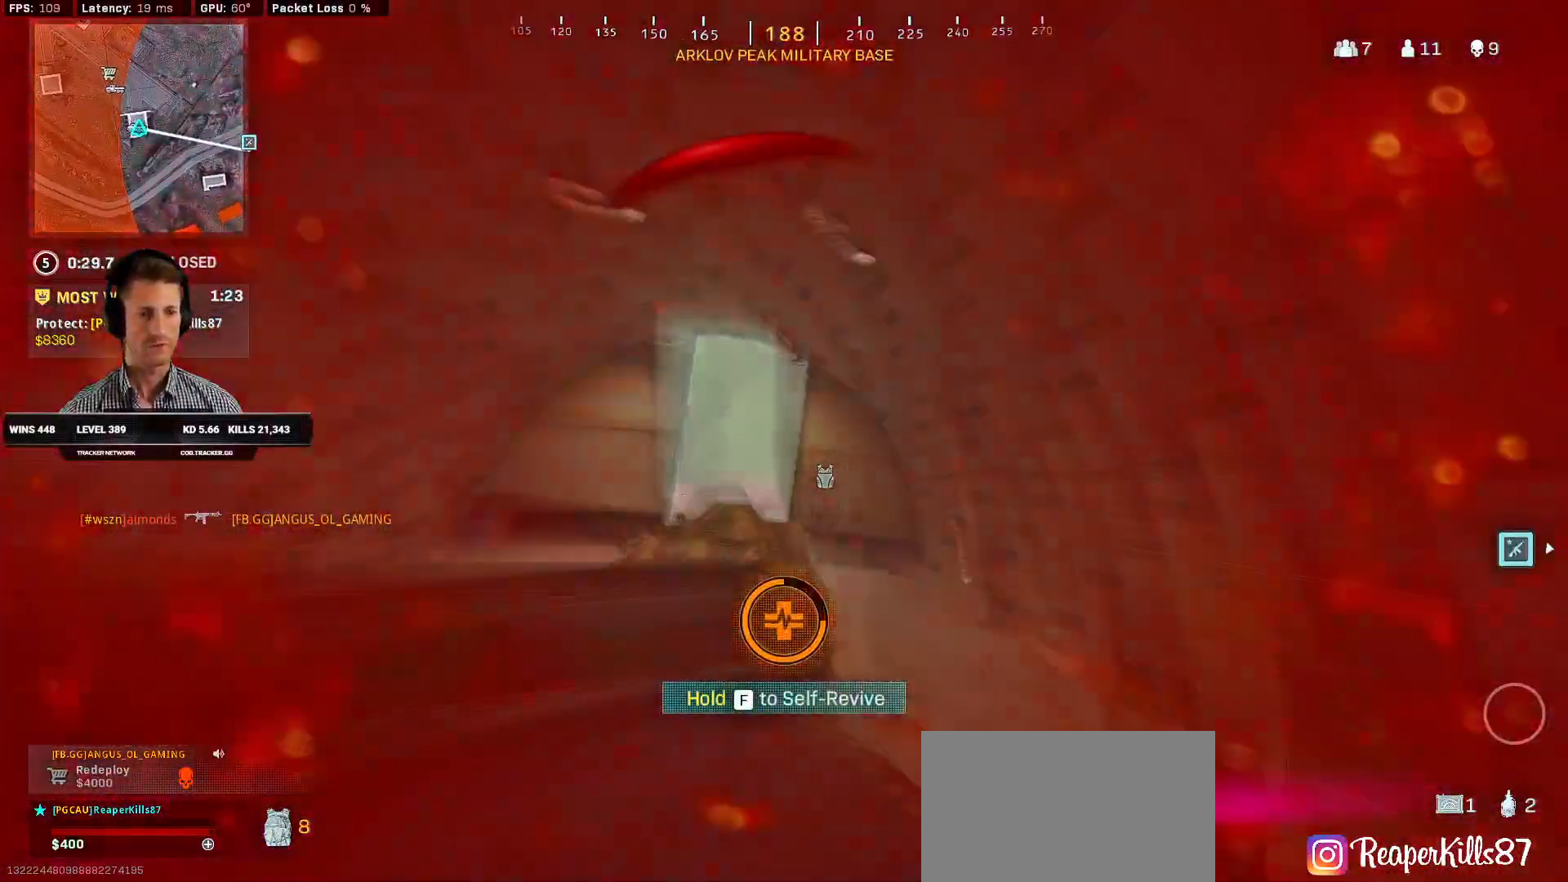
{"keys": ["a", "s"], "mouse": [], "events": [[17, "a", "up"], [334, "a", "down"]]}
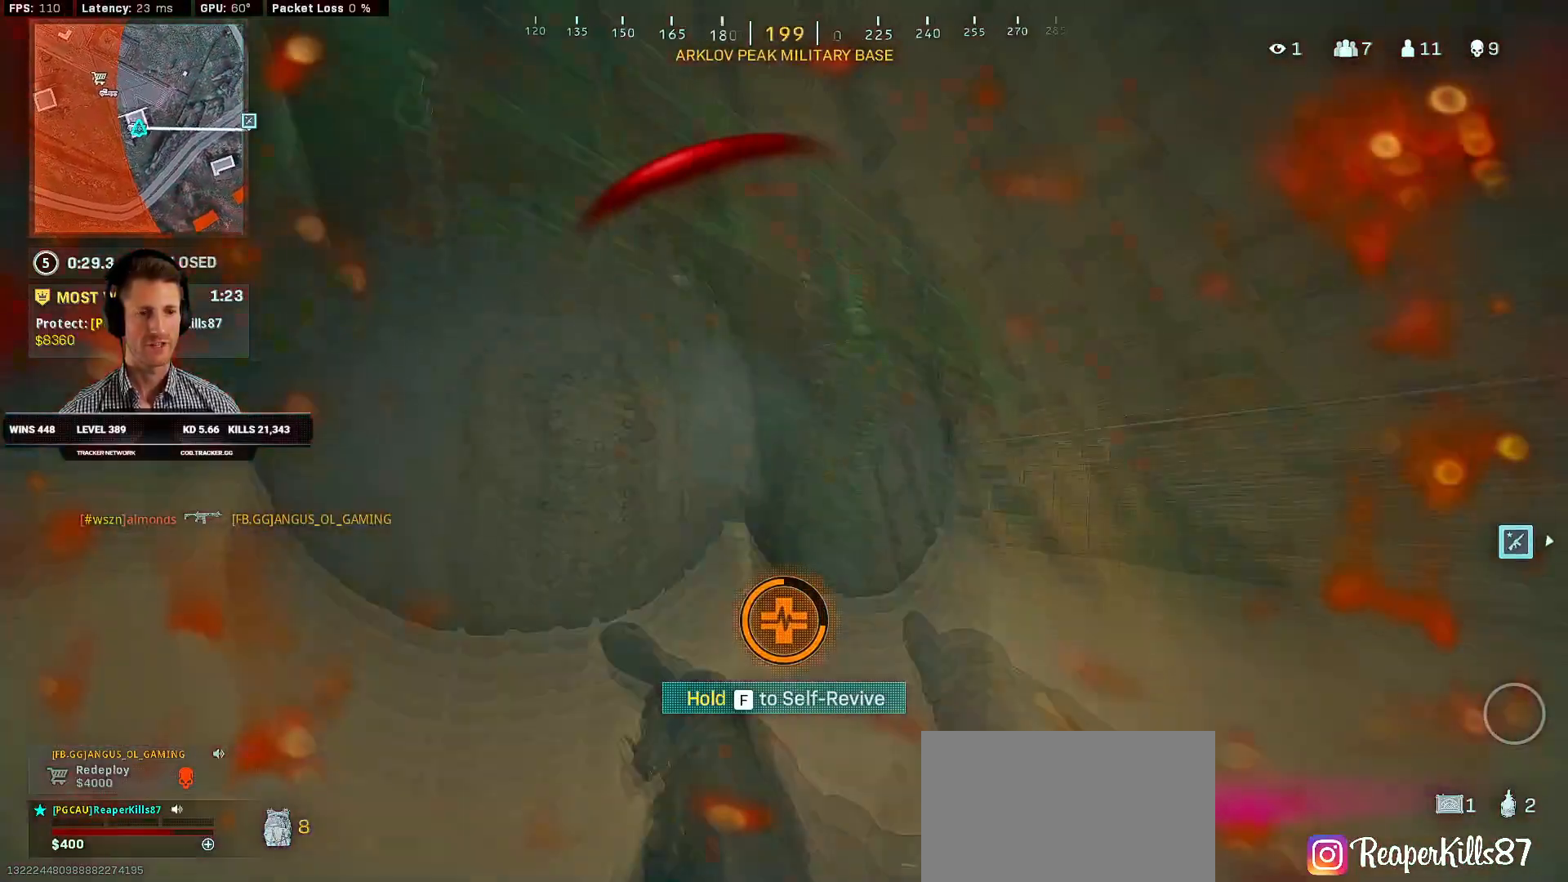
{"keys": ["a"], "mouse": []}
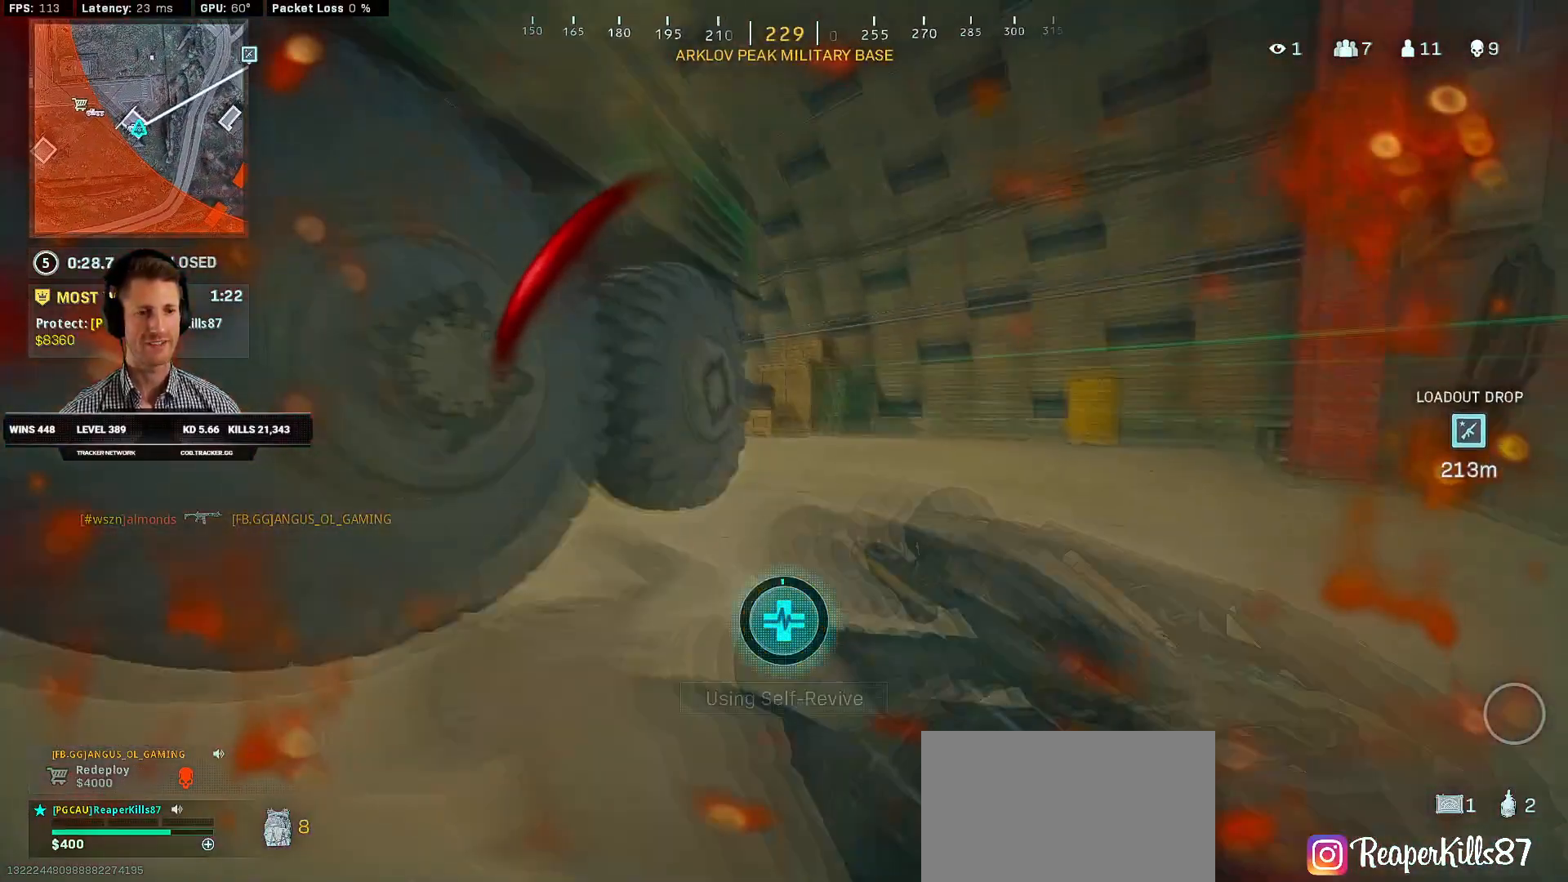
{"keys": ["a", "f"], "mouse": [], "events": [[467, "f", "down"]]}
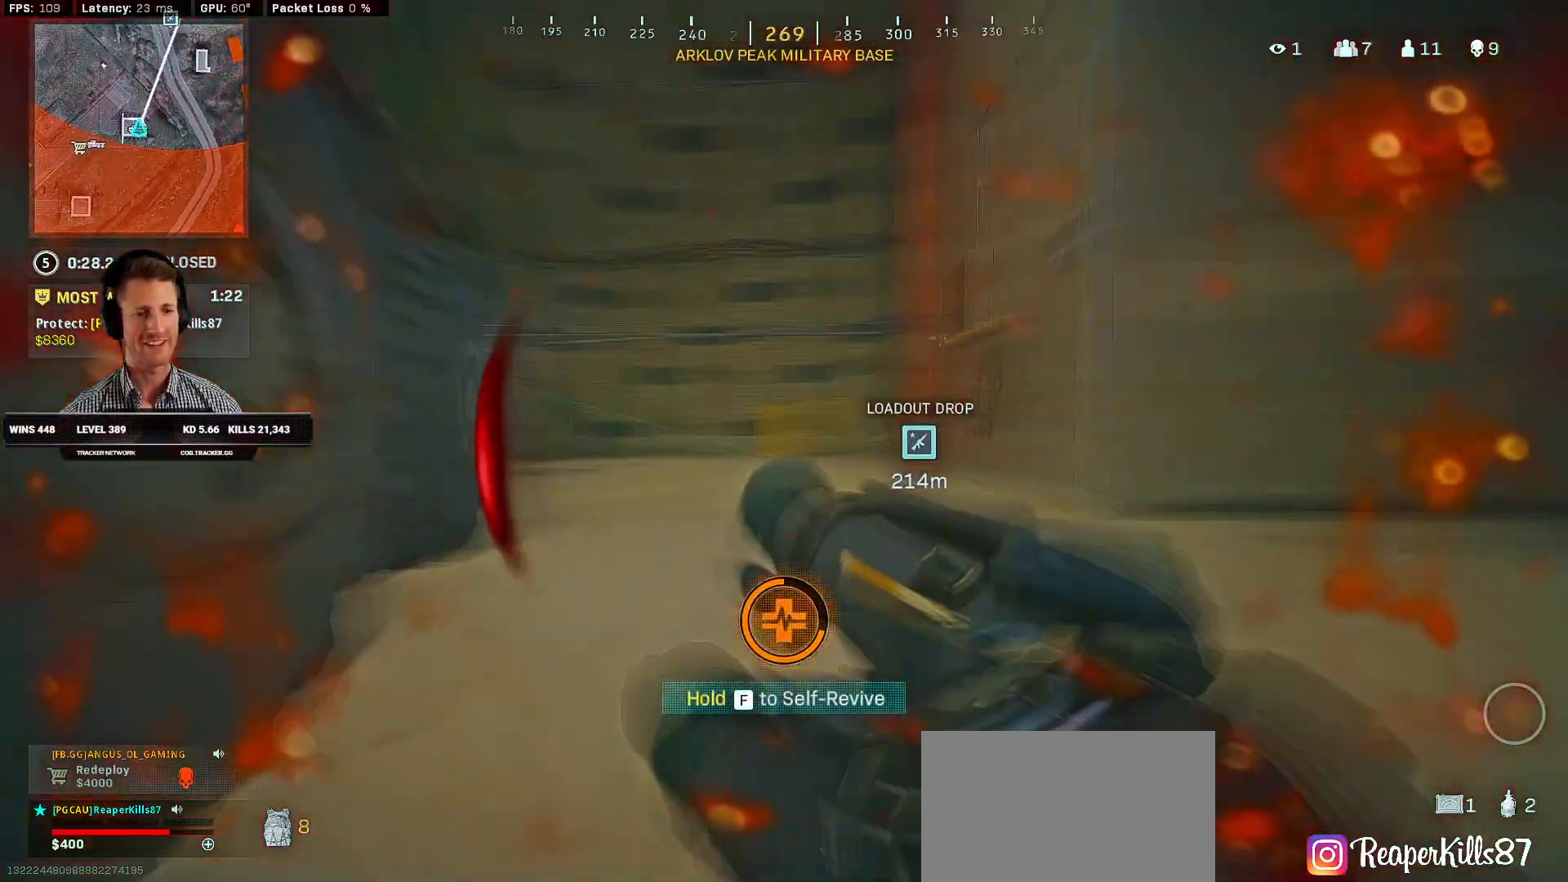
{"keys": ["f"], "mouse": []}
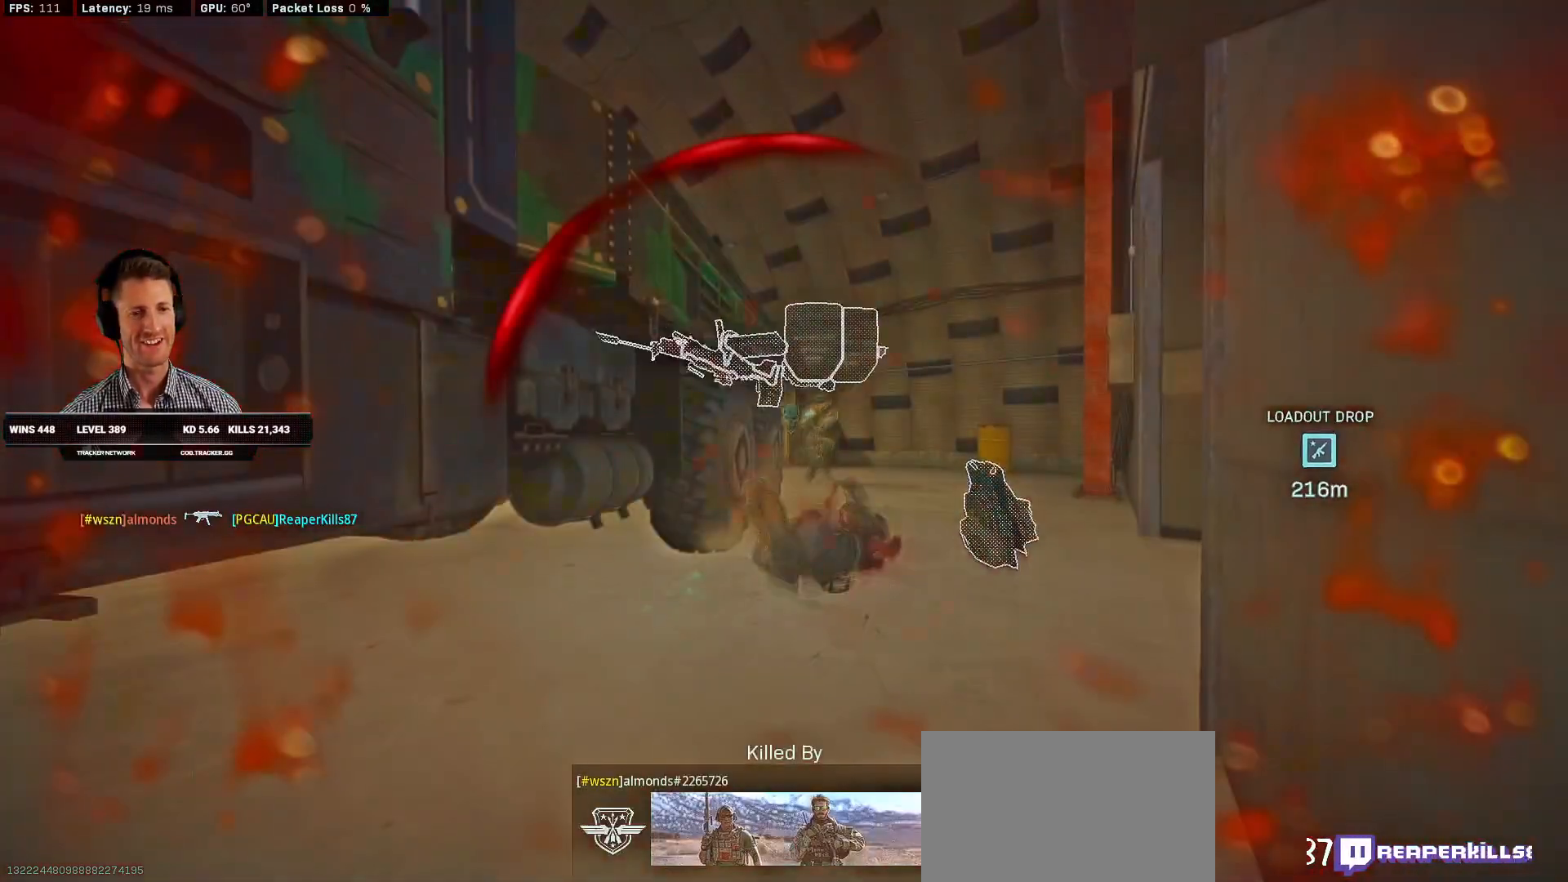
{"keys": [], "mouse": [], "events": [[234, "f", "up"]]}